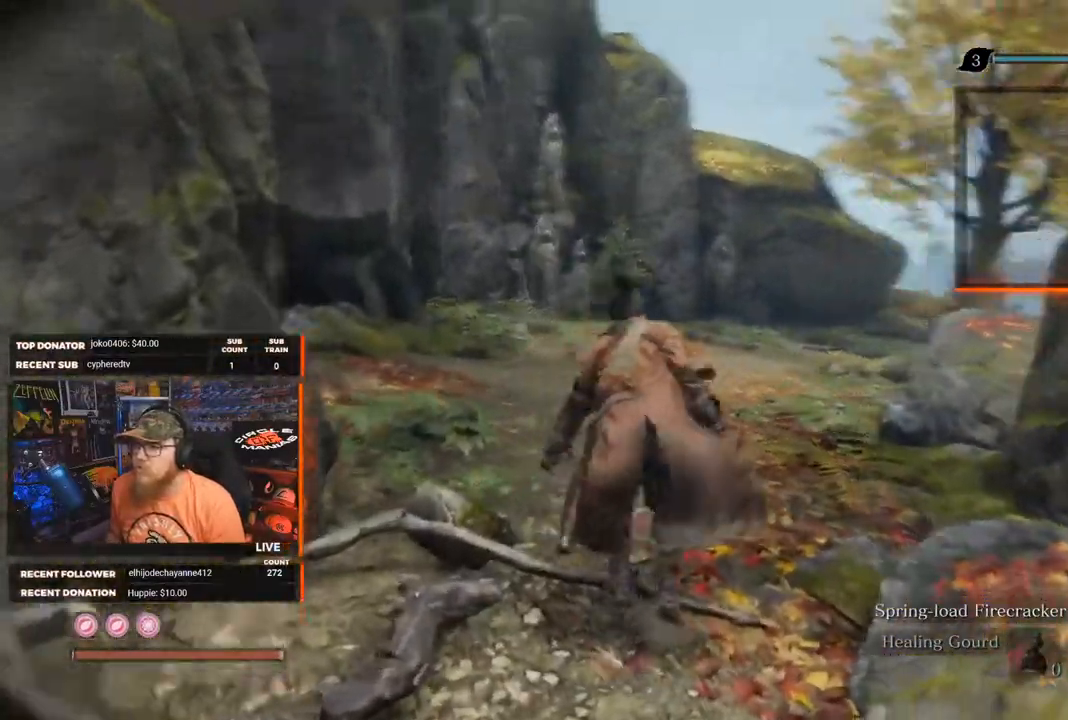
Gameplay with a controller (Xbox layout); each line is a JSON object with the inputs held at the frame after it. "events" lists button and stick changes between this image and that frame as [ms after this image, input, new state], when the widget could be followed in between.
{"buttons": [], "left_stick": "up", "right_stick": "right", "events": [[133, "right_stick", "down-right"], [500, "right_stick", "right"]]}
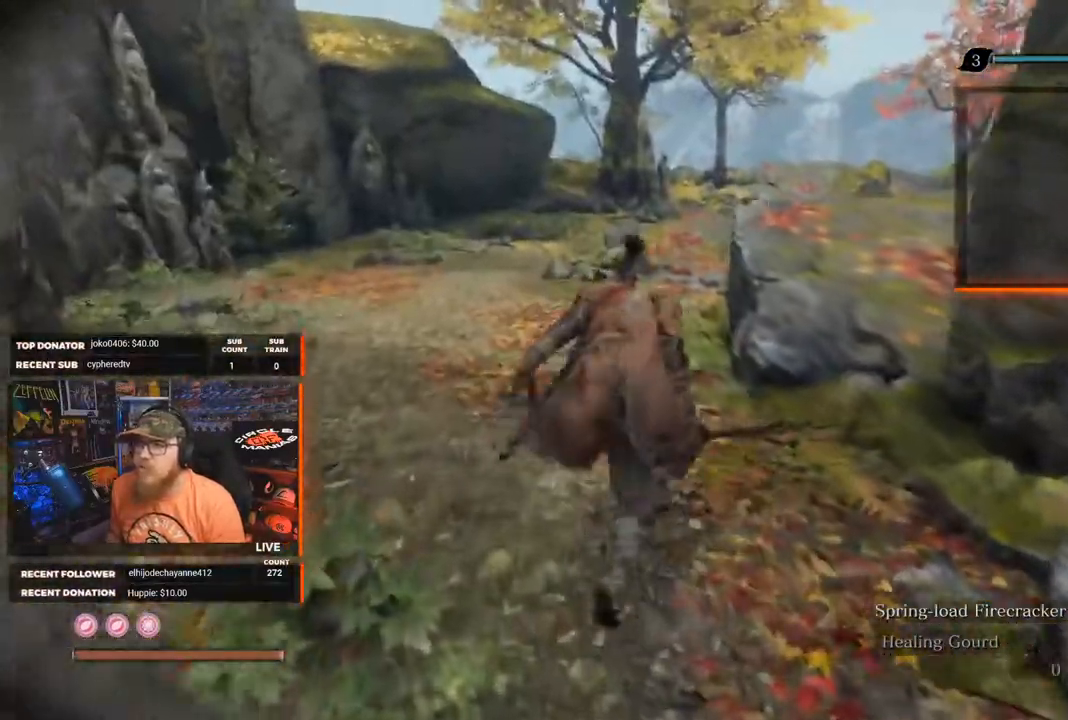
{"buttons": [], "left_stick": "up", "right_stick": "right", "events": []}
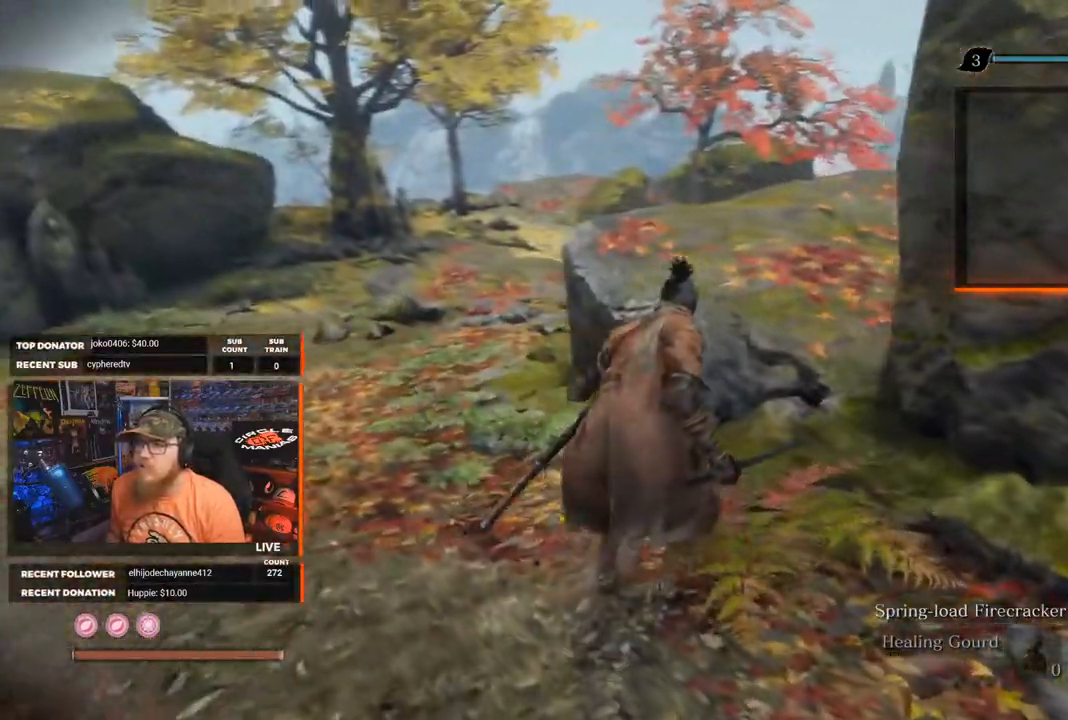
{"buttons": [], "left_stick": "up", "right_stick": "down-right", "events": [[400, "right_stick", "down-right"]]}
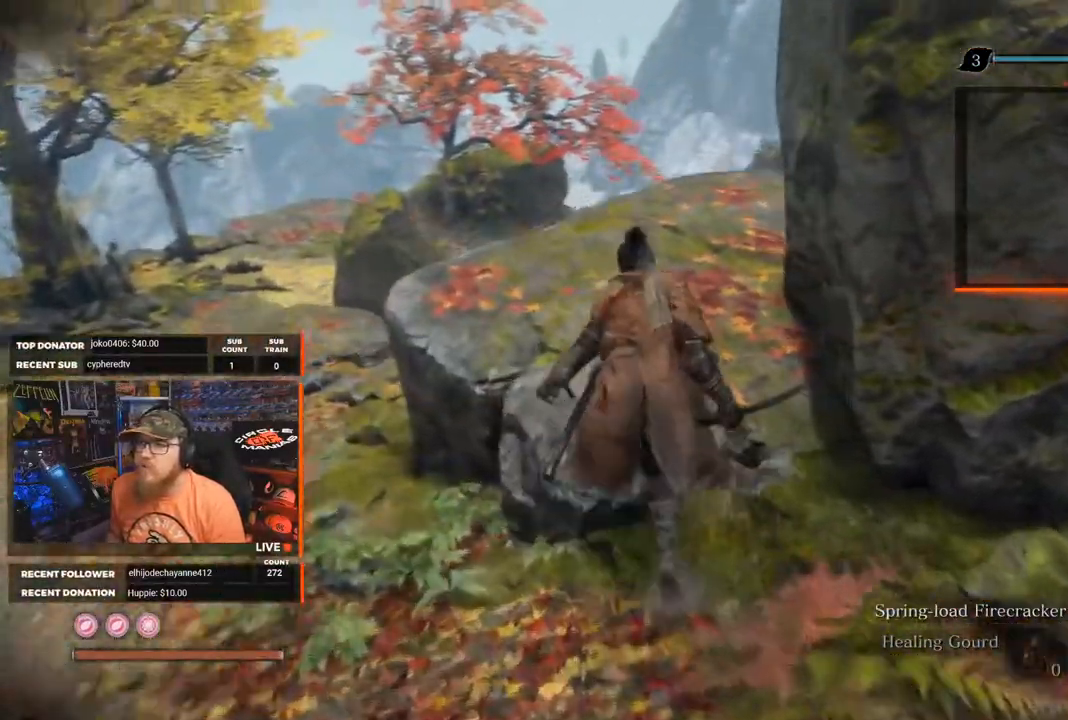
{"buttons": [], "left_stick": "up", "right_stick": "down-right", "events": []}
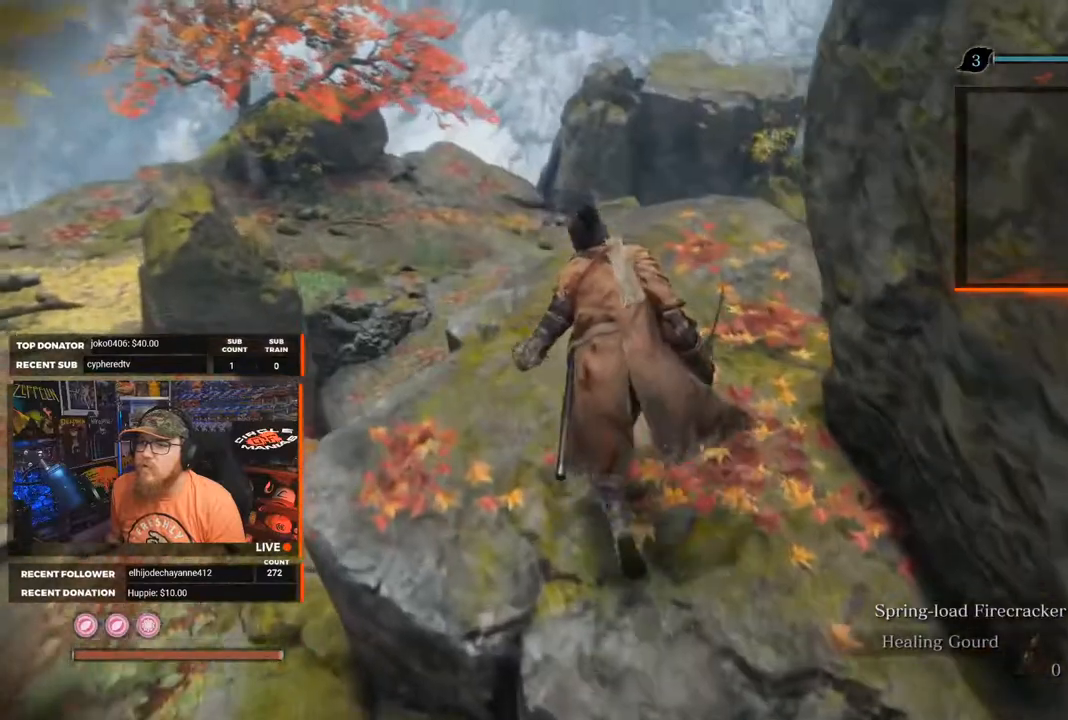
{"buttons": [], "left_stick": "up-left", "right_stick": "down-right", "events": [[83, "left_stick", "center"], [317, "left_stick", "up-left"]]}
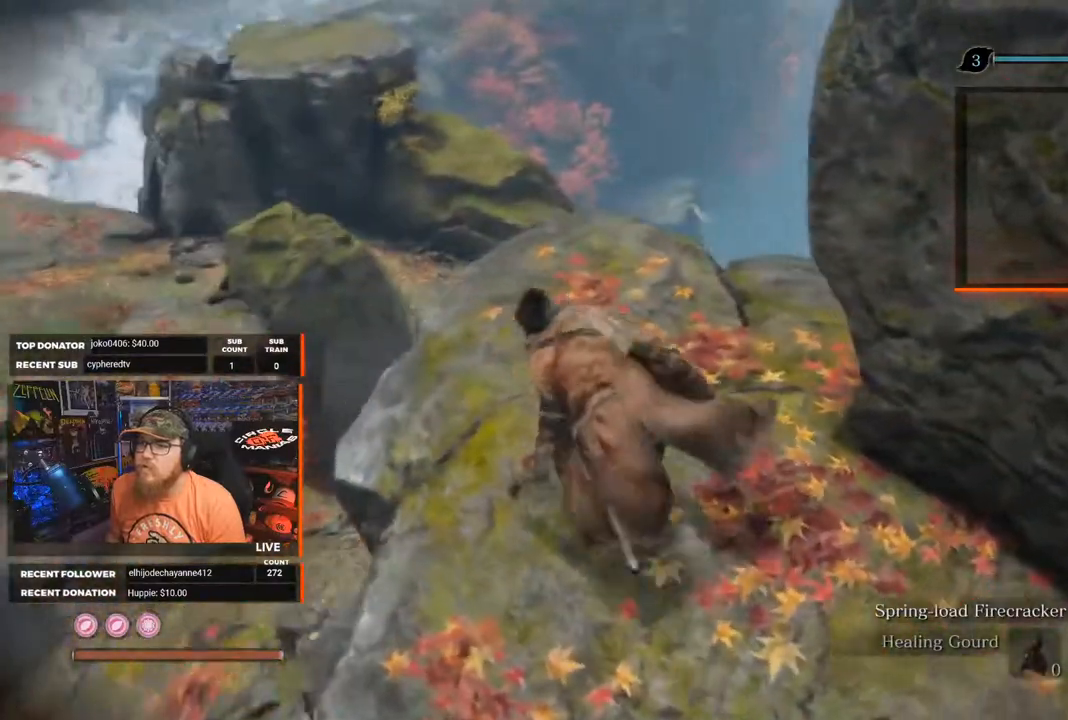
{"buttons": [], "left_stick": "center", "right_stick": "down-right", "events": [[200, "left_stick", "up"], [383, "left_stick", "center"]]}
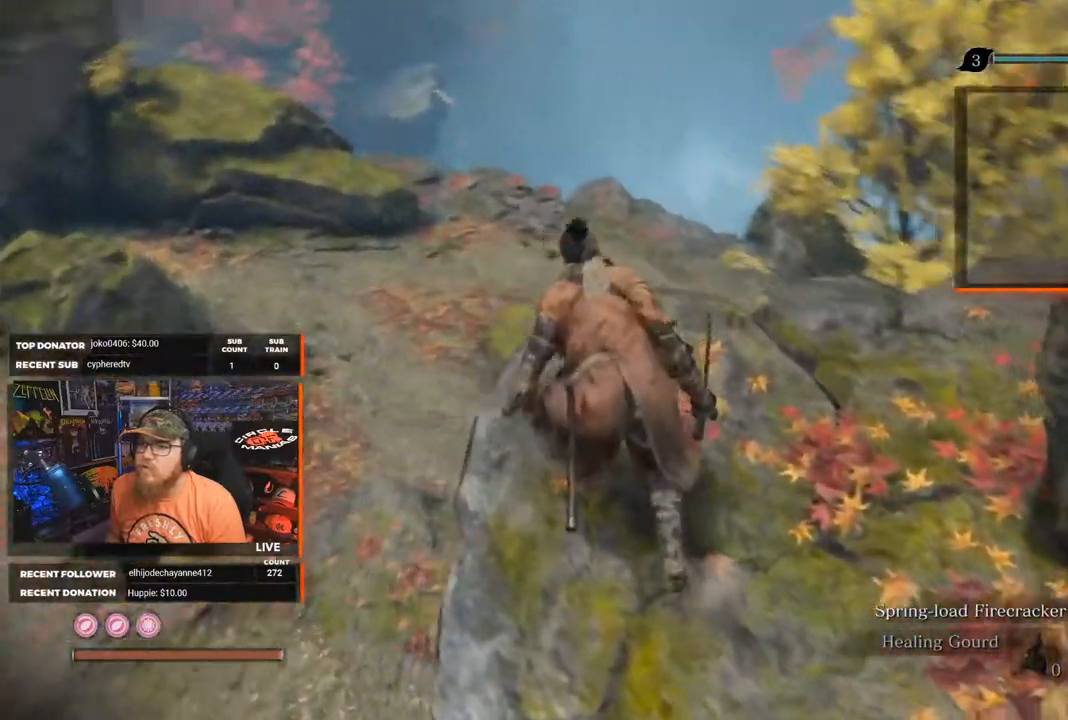
{"buttons": [], "left_stick": "up", "right_stick": "center", "events": [[150, "left_stick", "up"], [200, "right_stick", "center"]]}
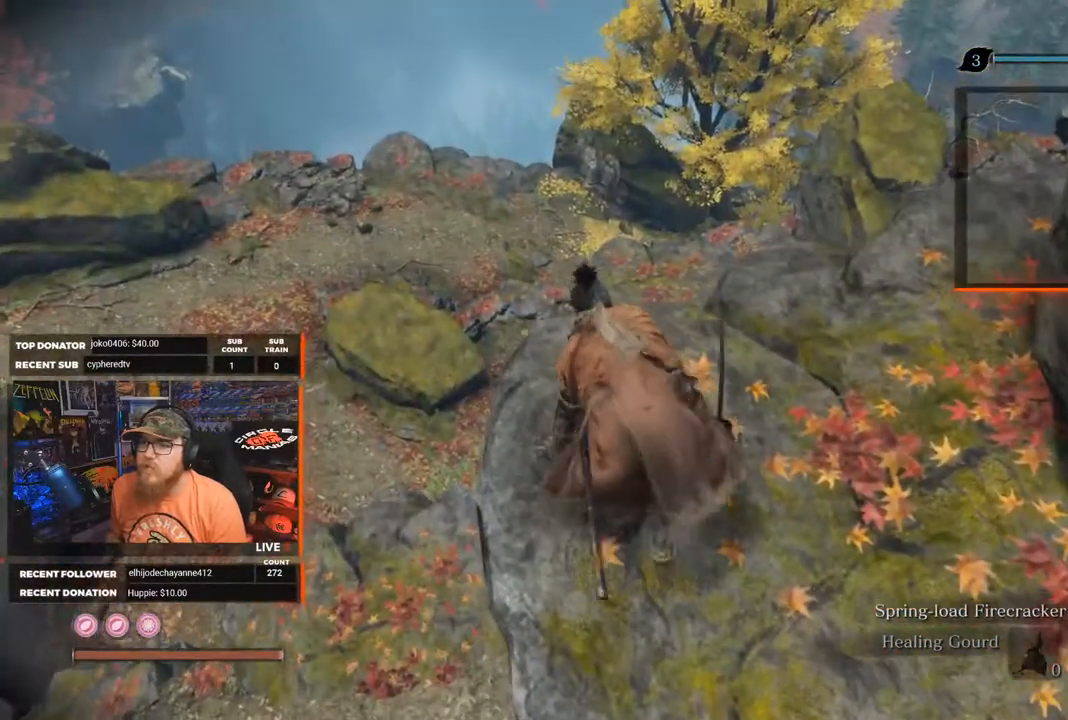
{"buttons": [], "left_stick": "center", "right_stick": "down-right", "events": [[17, "right_stick", "right"], [133, "left_stick", "center"], [350, "right_stick", "center"], [483, "right_stick", "down-right"]]}
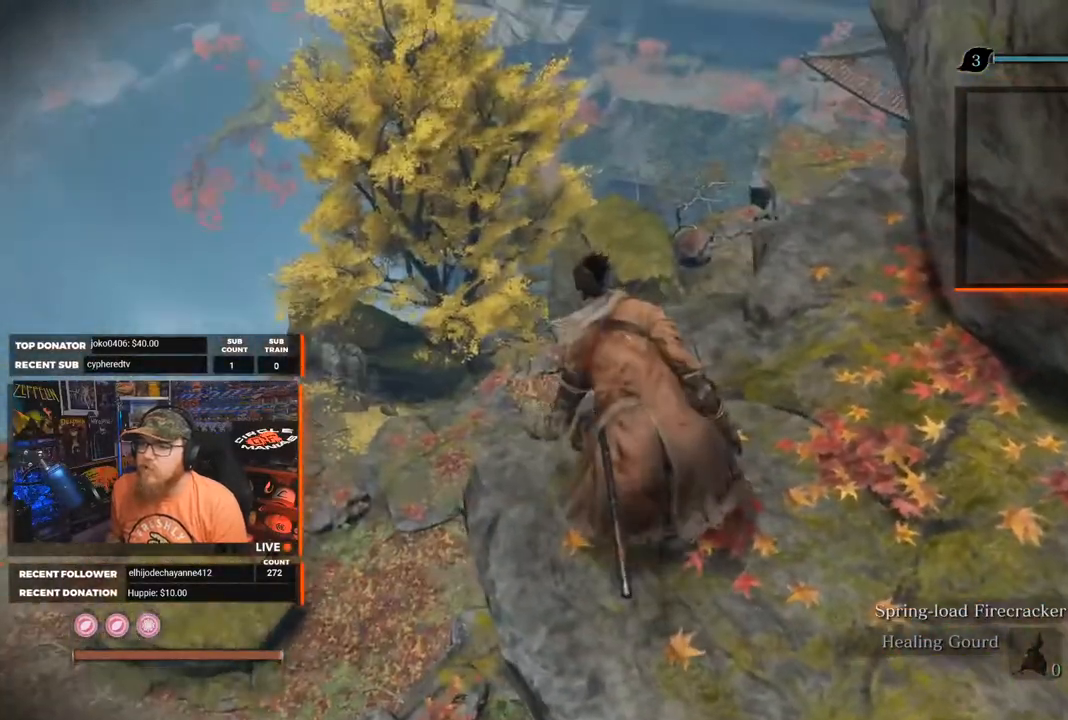
{"buttons": [], "left_stick": "center", "right_stick": "down-right", "events": [[133, "right_stick", "center"], [450, "right_stick", "down-right"]]}
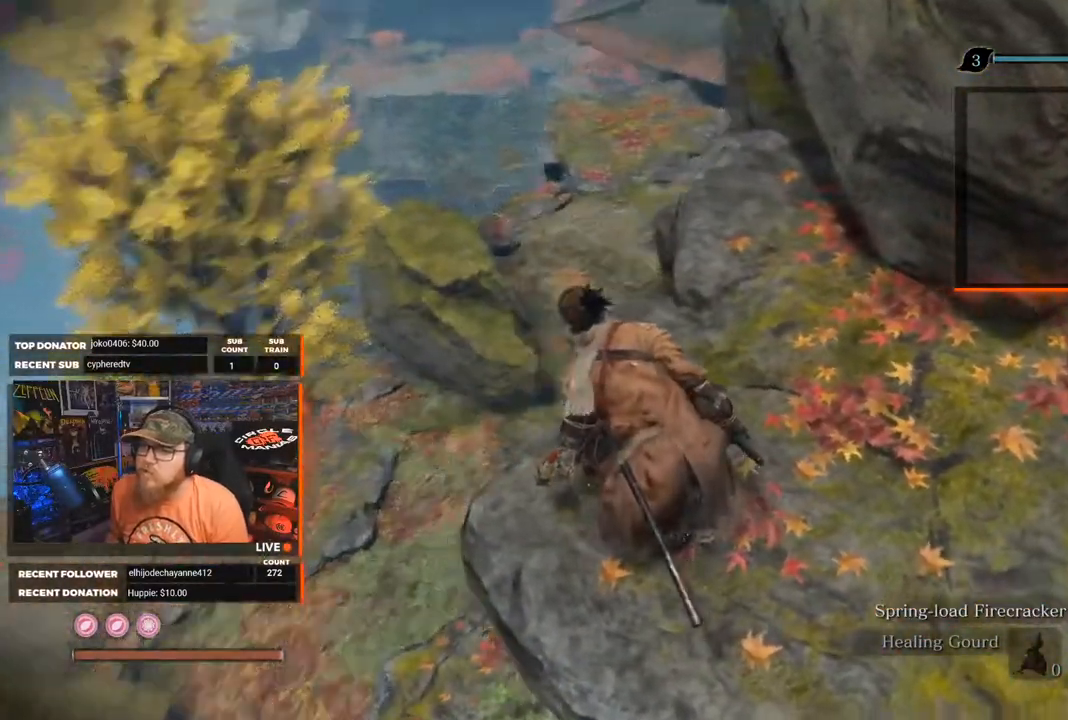
{"buttons": [], "left_stick": "center", "right_stick": "center", "events": [[233, "right_stick", "center"]]}
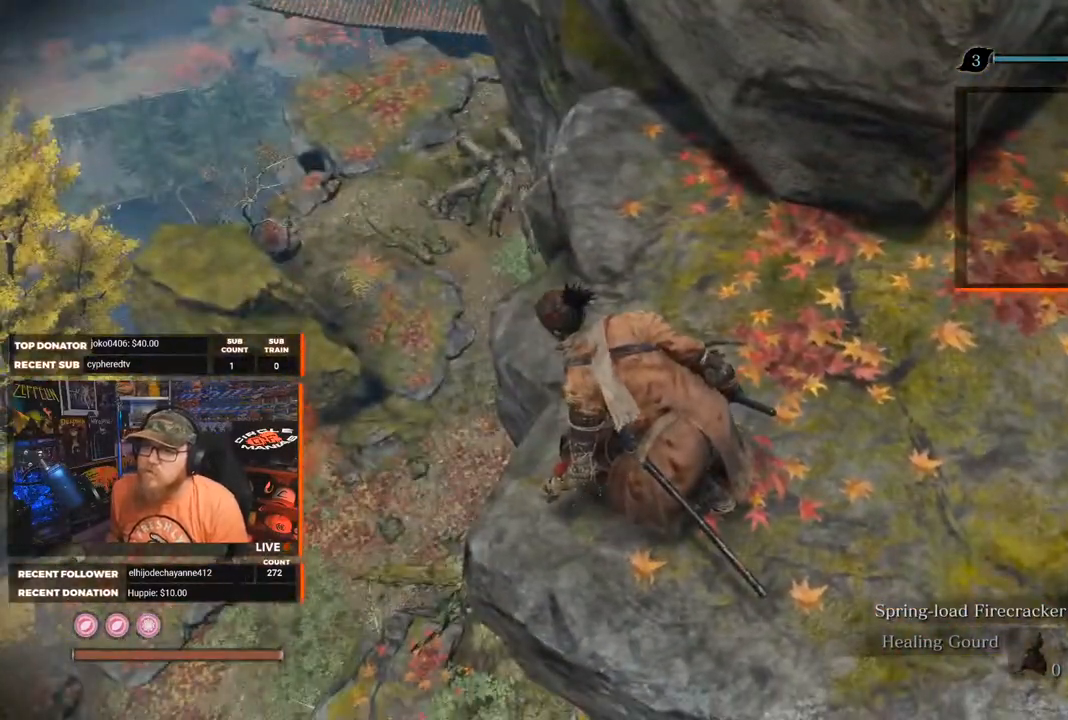
{"buttons": [], "left_stick": "center", "right_stick": "center", "events": []}
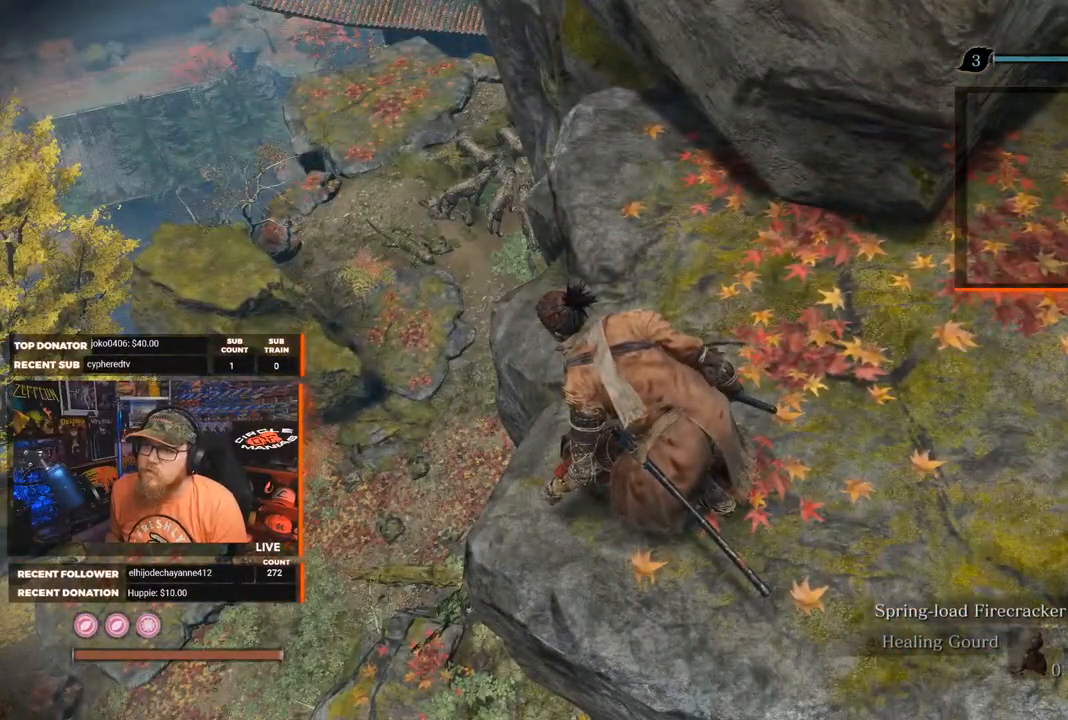
{"buttons": [], "left_stick": "center", "right_stick": "center", "events": [[267, "right_stick", "right"], [333, "left_stick", "left"], [400, "right_stick", "center"], [467, "left_stick", "center"]]}
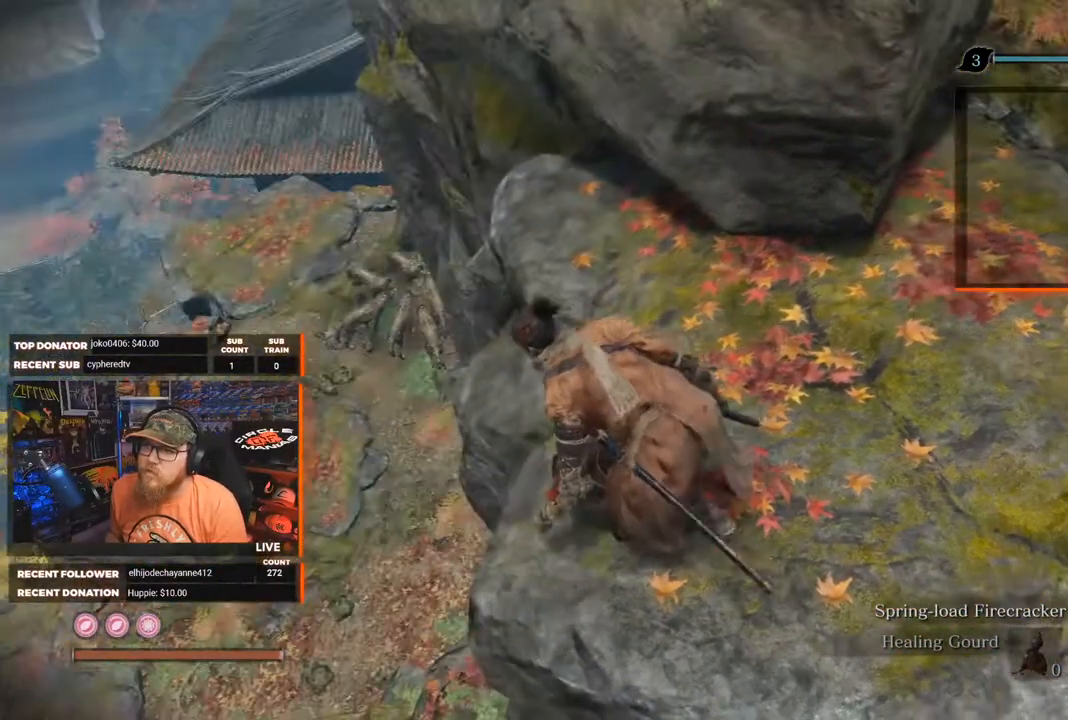
{"buttons": [], "left_stick": "center", "right_stick": "center", "events": [[283, "right_stick", "right"], [450, "right_stick", "center"]]}
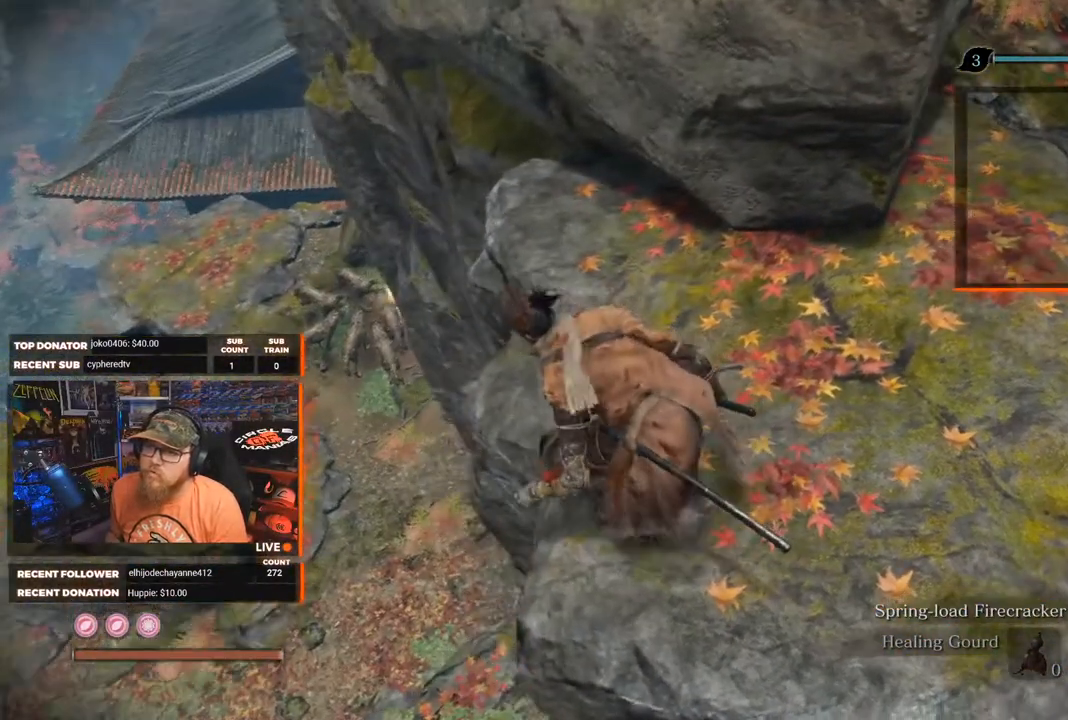
{"buttons": [], "left_stick": "center", "right_stick": "center", "events": []}
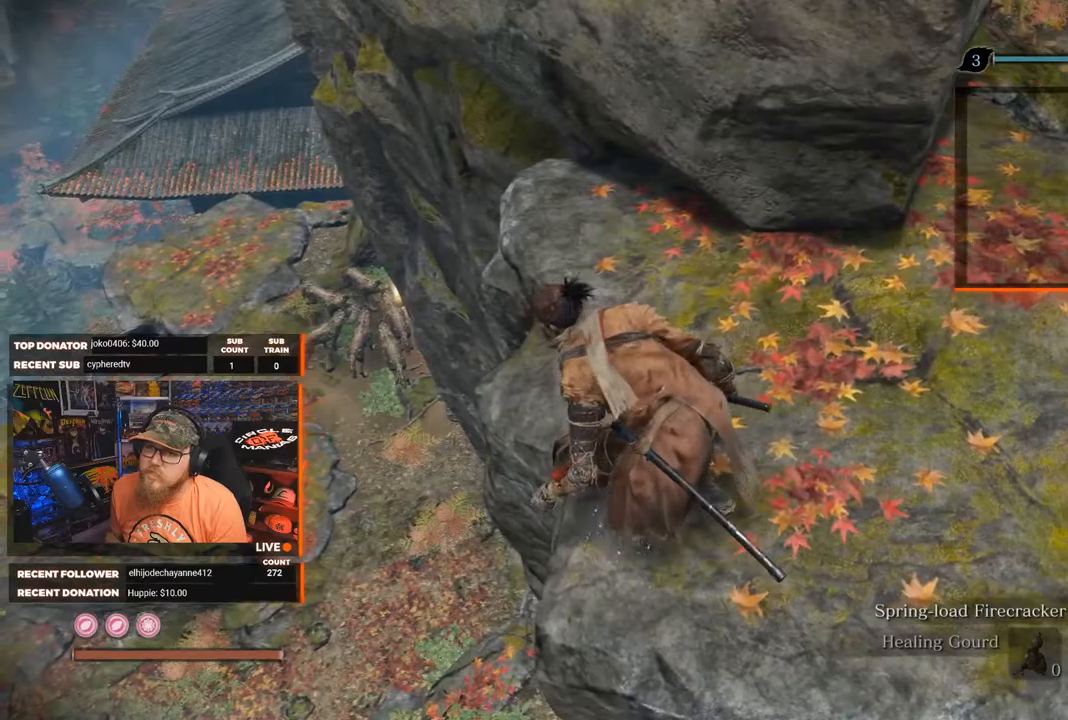
{"buttons": [], "left_stick": "center", "right_stick": "right", "events": [[317, "right_stick", "right"]]}
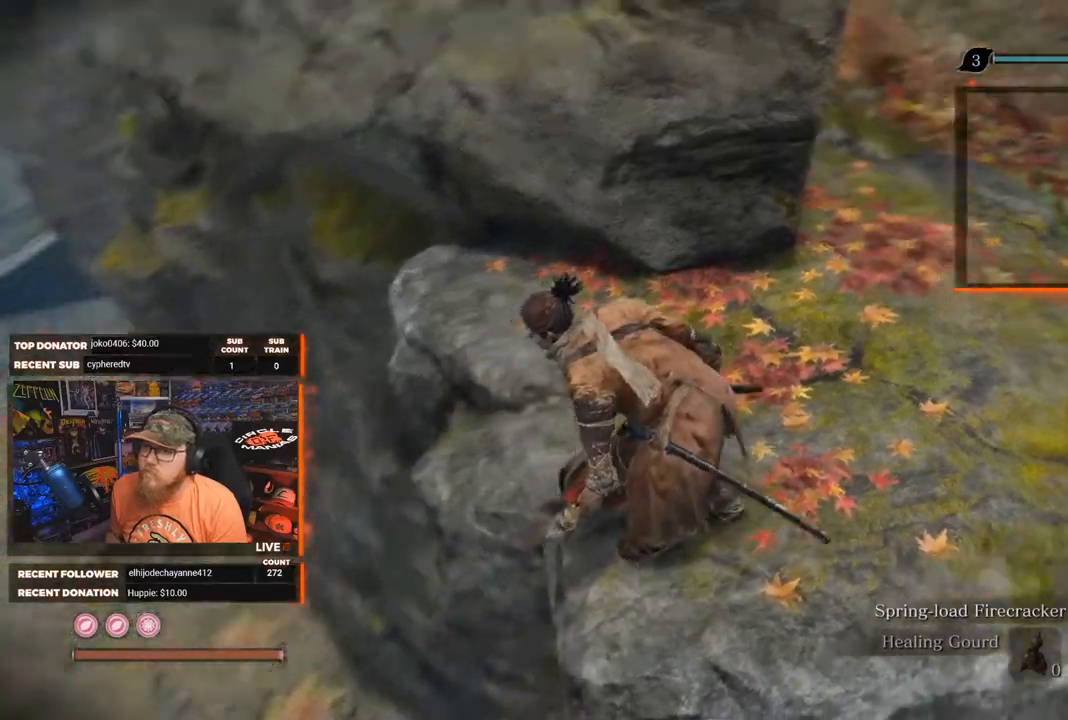
{"buttons": [], "left_stick": "up-right", "right_stick": "right", "events": [[83, "left_stick", "right"], [133, "left_stick", "up-right"]]}
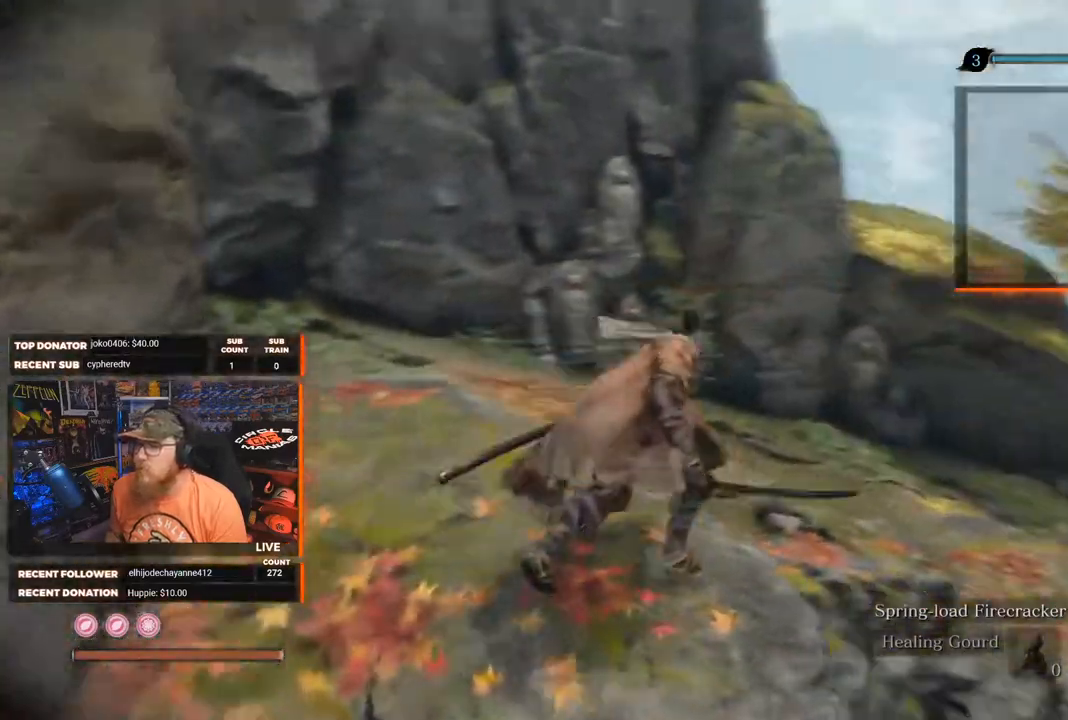
{"buttons": [], "left_stick": "up", "right_stick": "center", "events": [[17, "right_stick", "down-right"], [117, "right_stick", "down"], [217, "right_stick", "center"], [383, "left_stick", "up"]]}
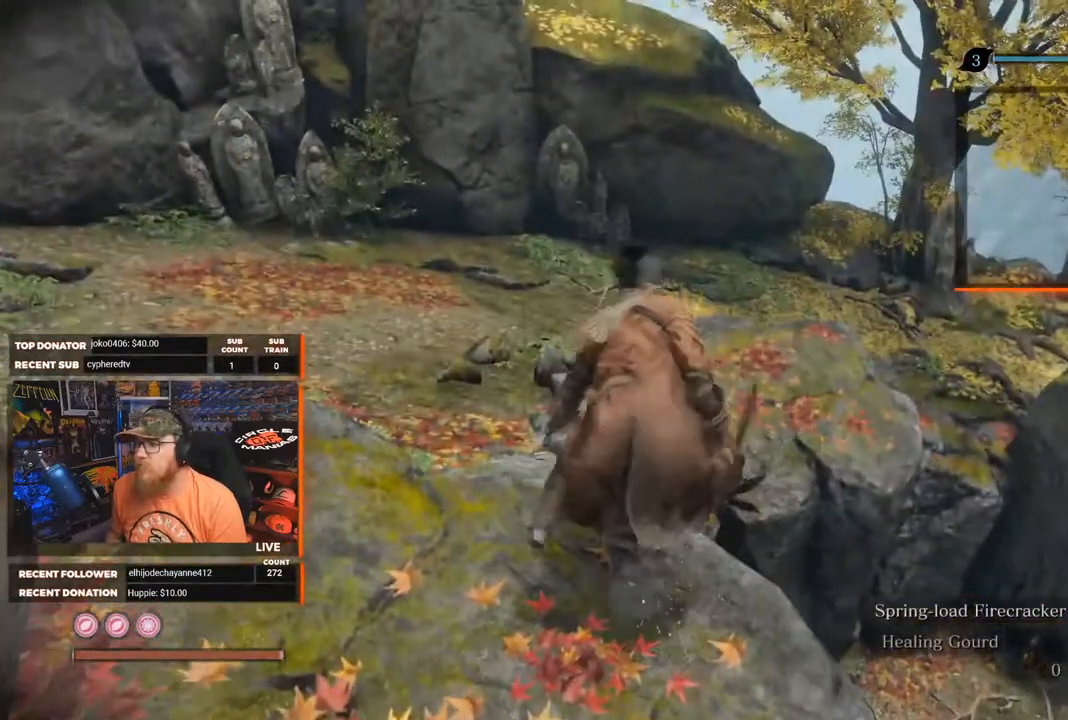
{"buttons": [], "left_stick": "center", "right_stick": "down", "events": [[33, "left_stick", "up-left"], [183, "left_stick", "center"], [250, "right_stick", "down"]]}
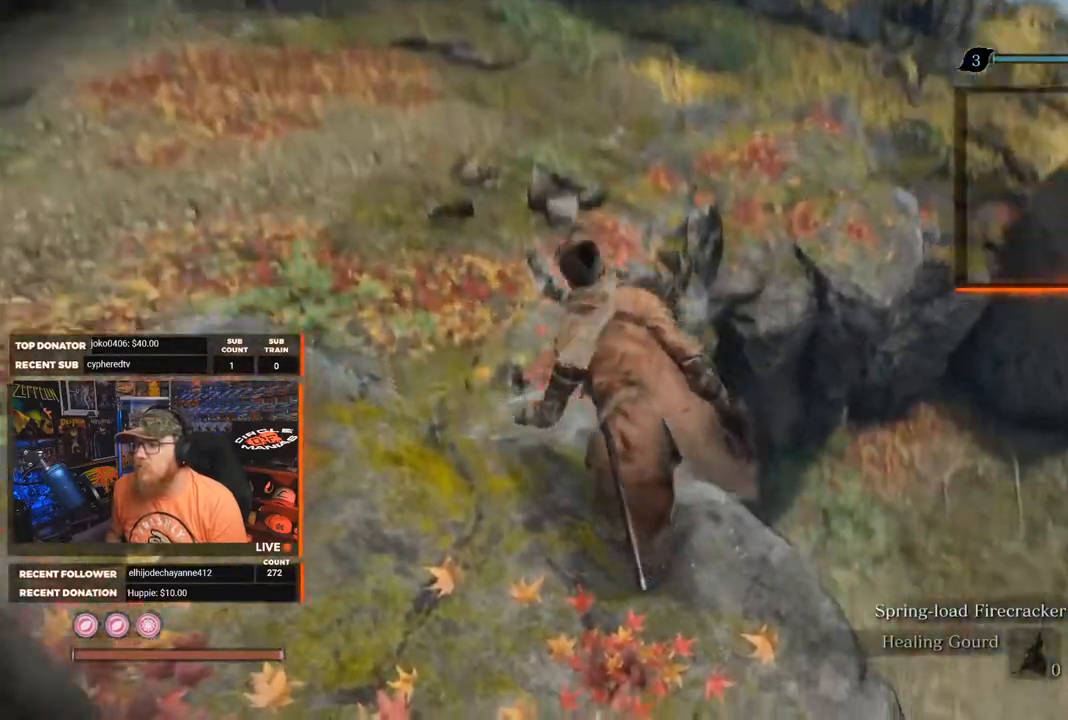
{"buttons": [], "left_stick": "center", "right_stick": "right", "events": [[133, "right_stick", "center"], [500, "right_stick", "right"]]}
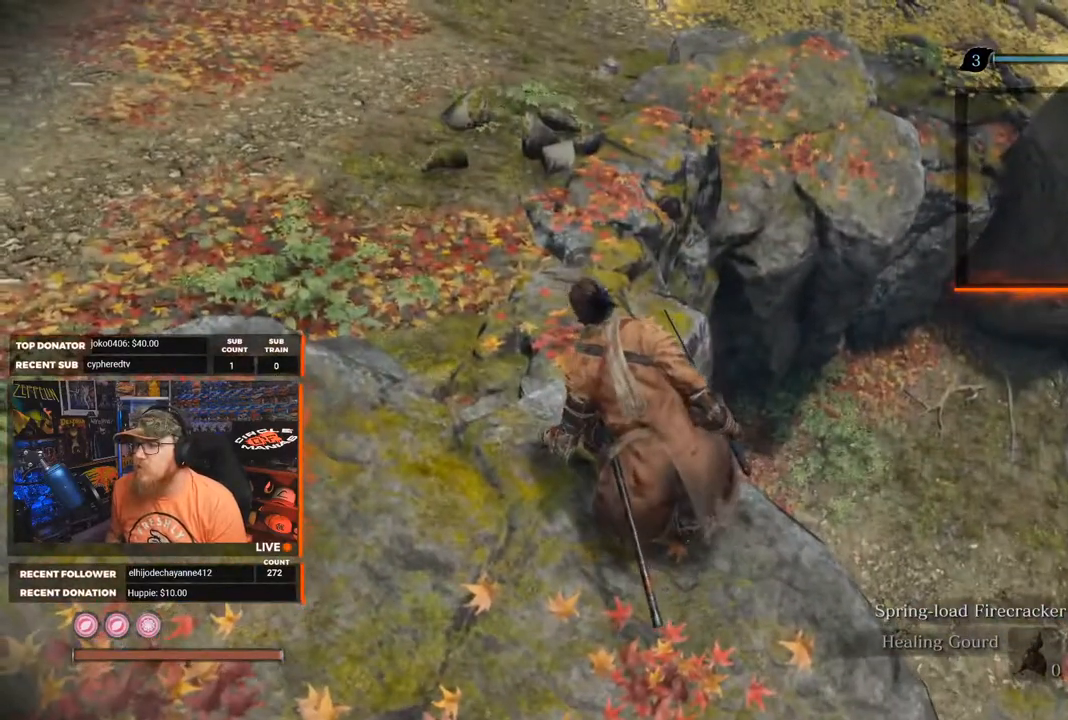
{"buttons": [], "left_stick": "center", "right_stick": "right", "events": []}
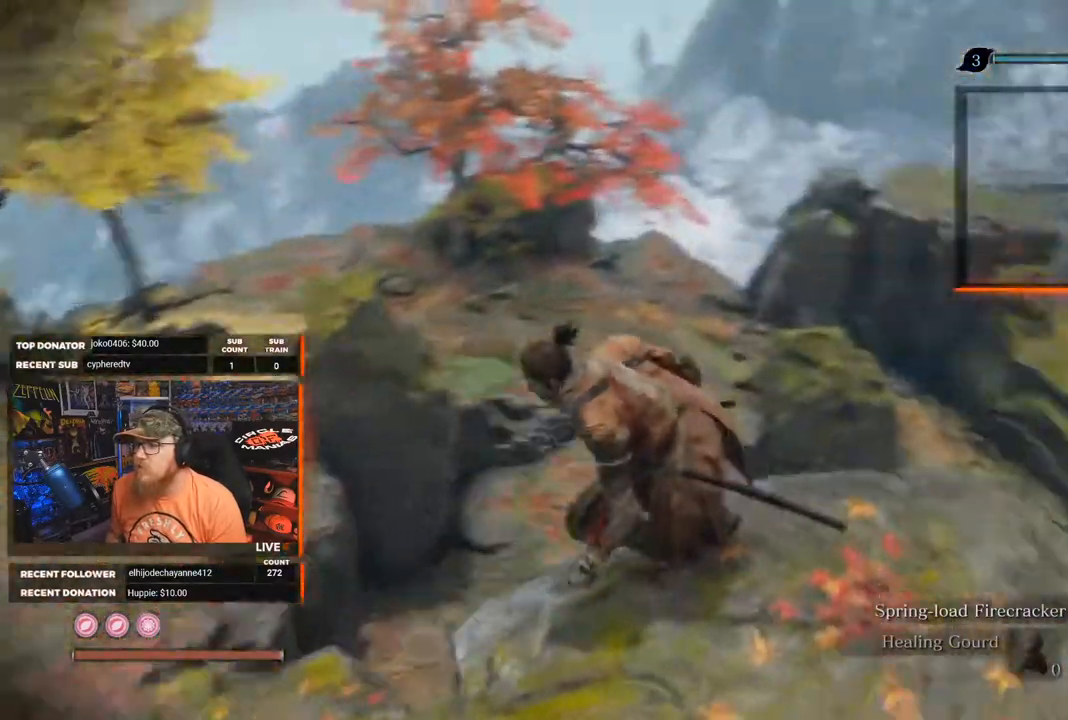
{"buttons": [], "left_stick": "center", "right_stick": "right", "events": [[50, "right_stick", "center"], [500, "right_stick", "right"]]}
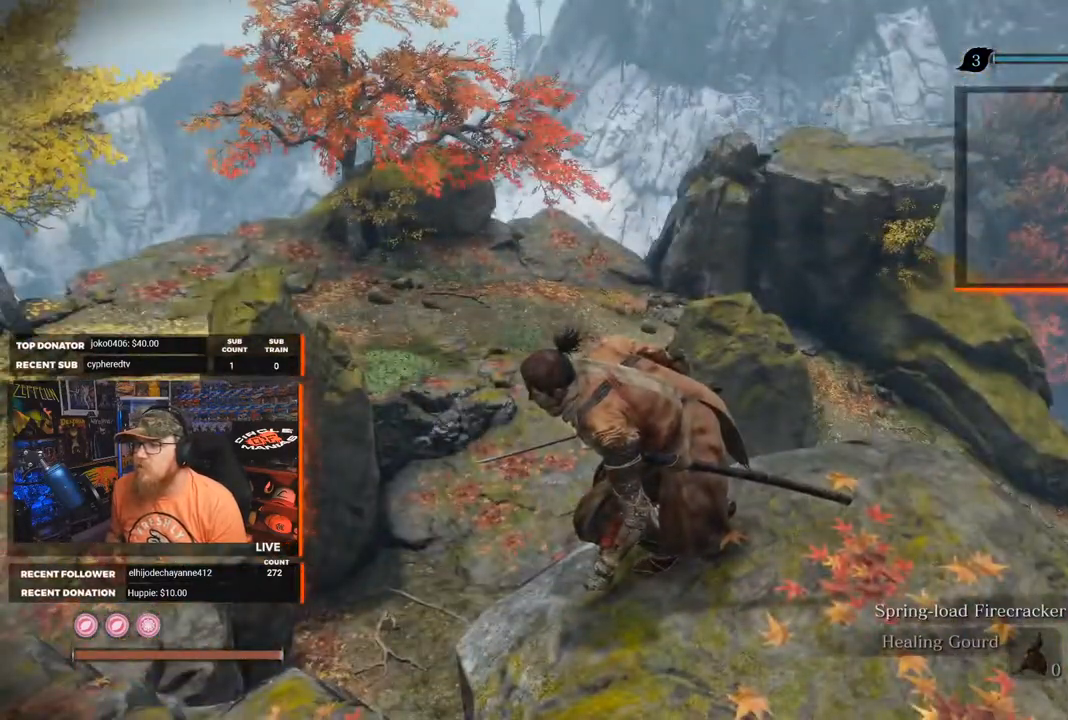
{"buttons": [], "left_stick": "center", "right_stick": "right", "events": []}
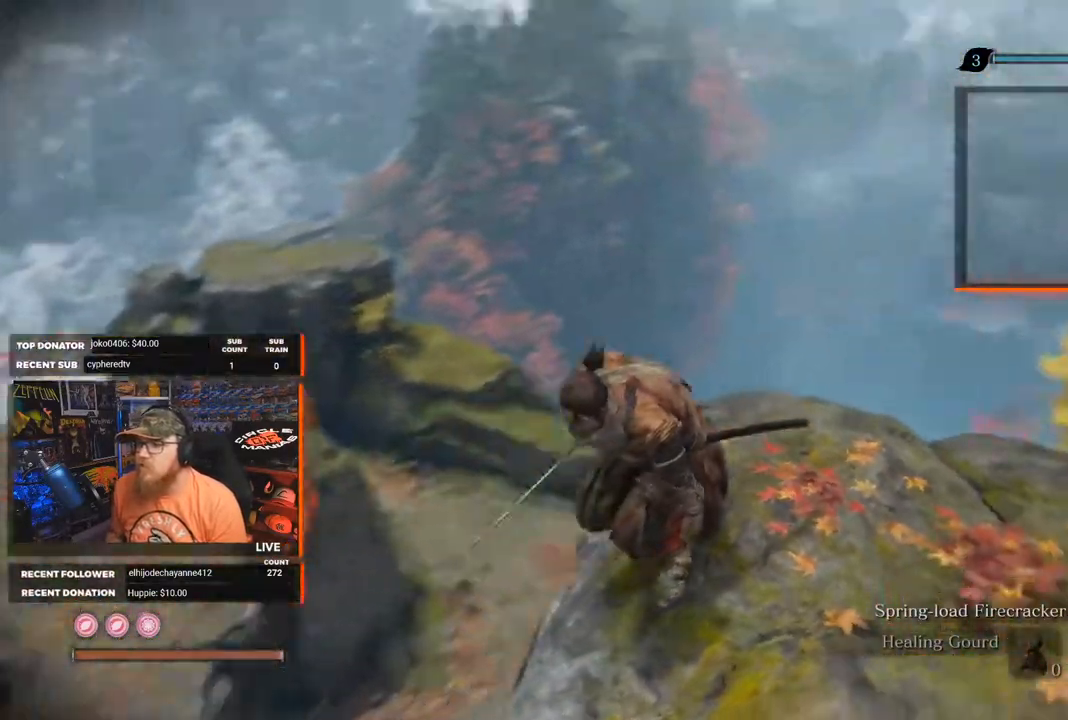
{"buttons": [], "left_stick": "center", "right_stick": "center", "events": [[150, "right_stick", "center"]]}
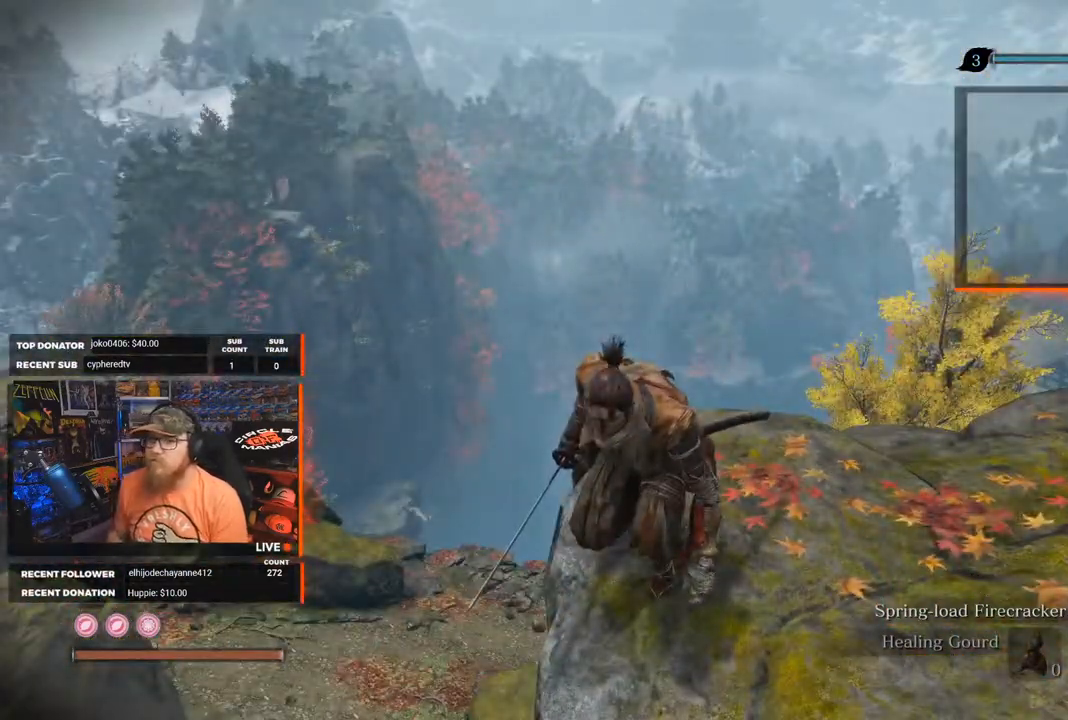
{"buttons": [], "left_stick": "center", "right_stick": "down-left", "events": [[333, "right_stick", "down-left"]]}
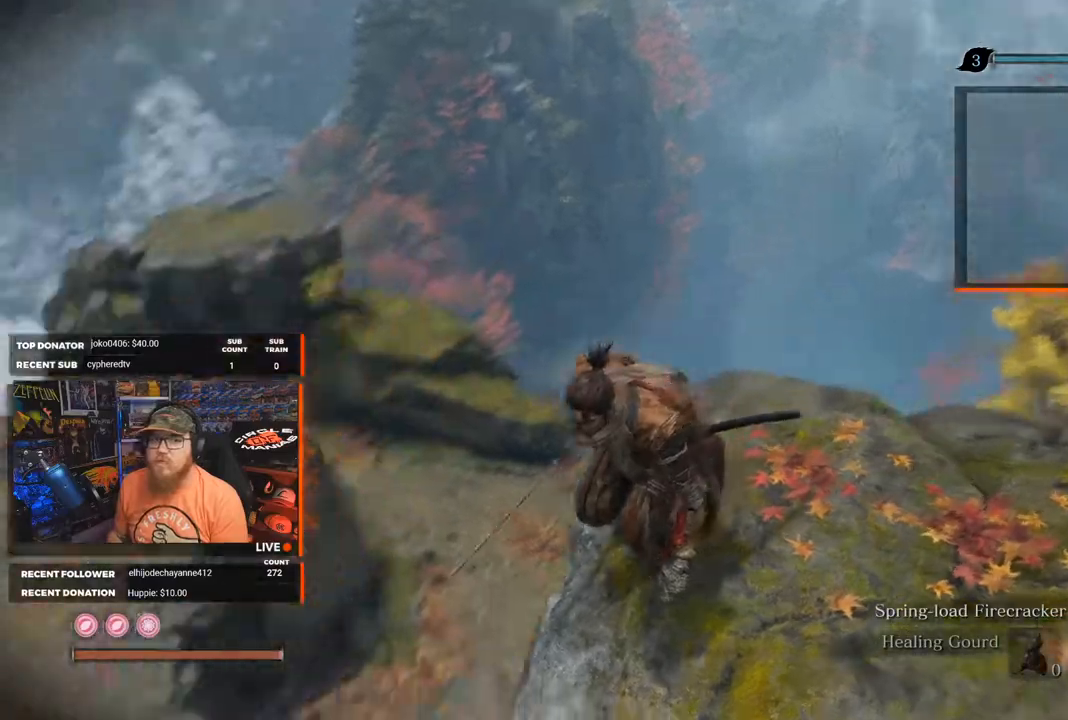
{"buttons": [], "left_stick": "center", "right_stick": "center", "events": [[33, "right_stick", "down"], [150, "left_stick", "up-right"], [400, "right_stick", "center"], [467, "left_stick", "center"]]}
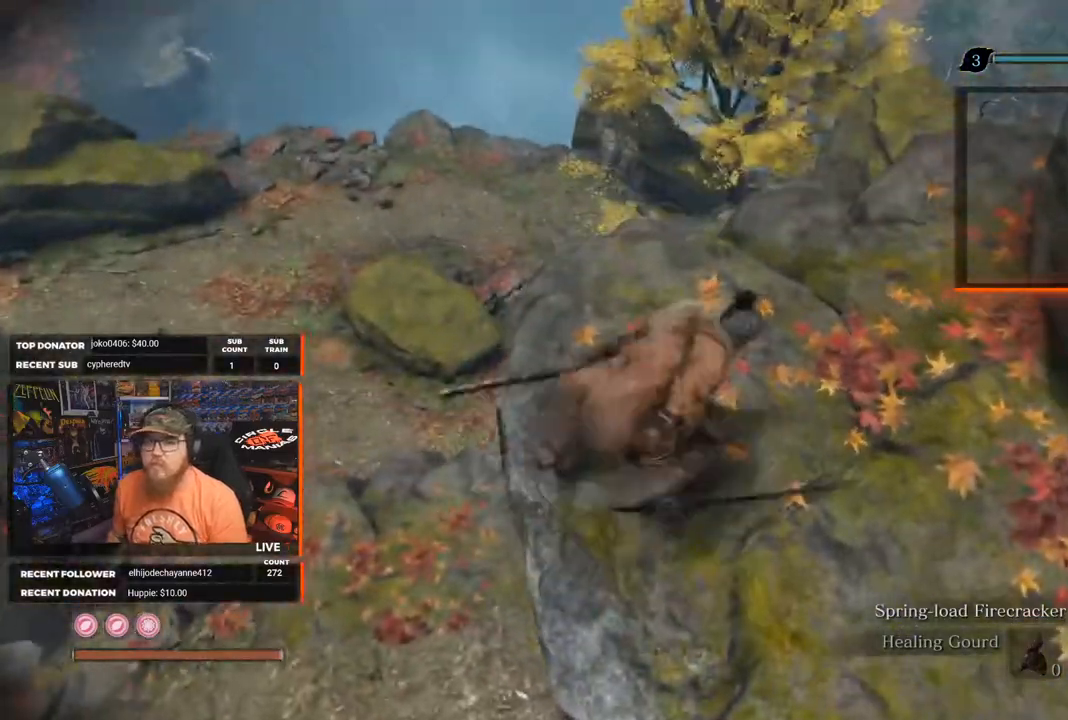
{"buttons": [], "left_stick": "left", "right_stick": "down-left", "events": [[100, "right_stick", "down-left"], [183, "left_stick", "left"]]}
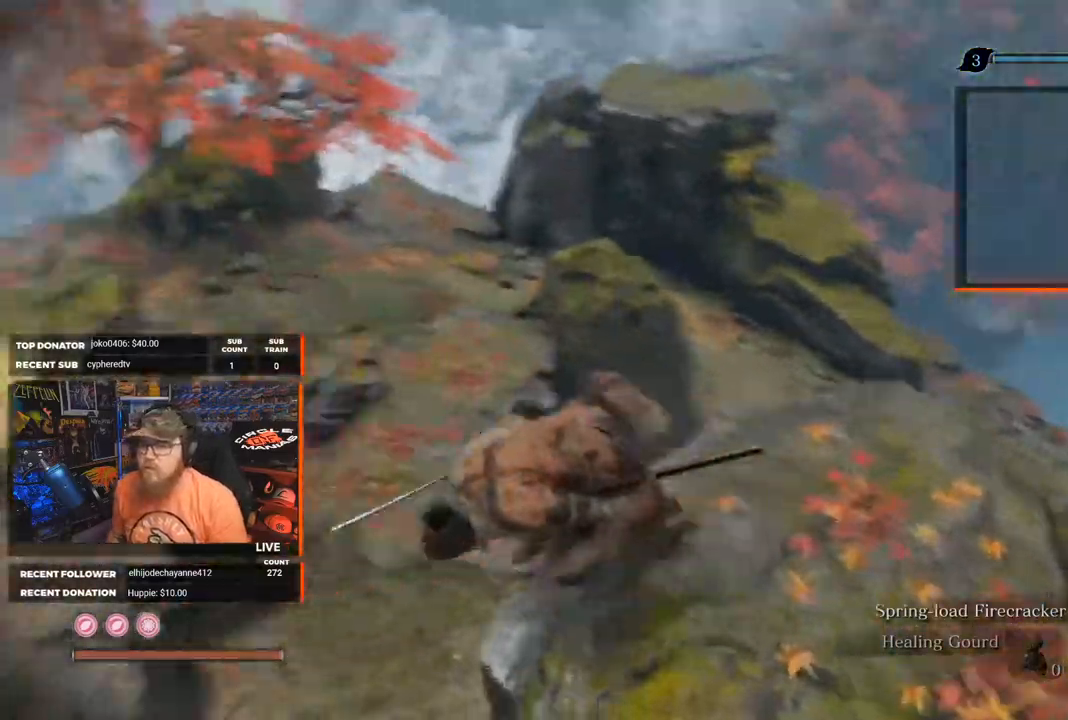
{"buttons": [], "left_stick": "up", "right_stick": "center", "events": [[133, "left_stick", "up-left"], [300, "right_stick", "center"], [350, "left_stick", "up"]]}
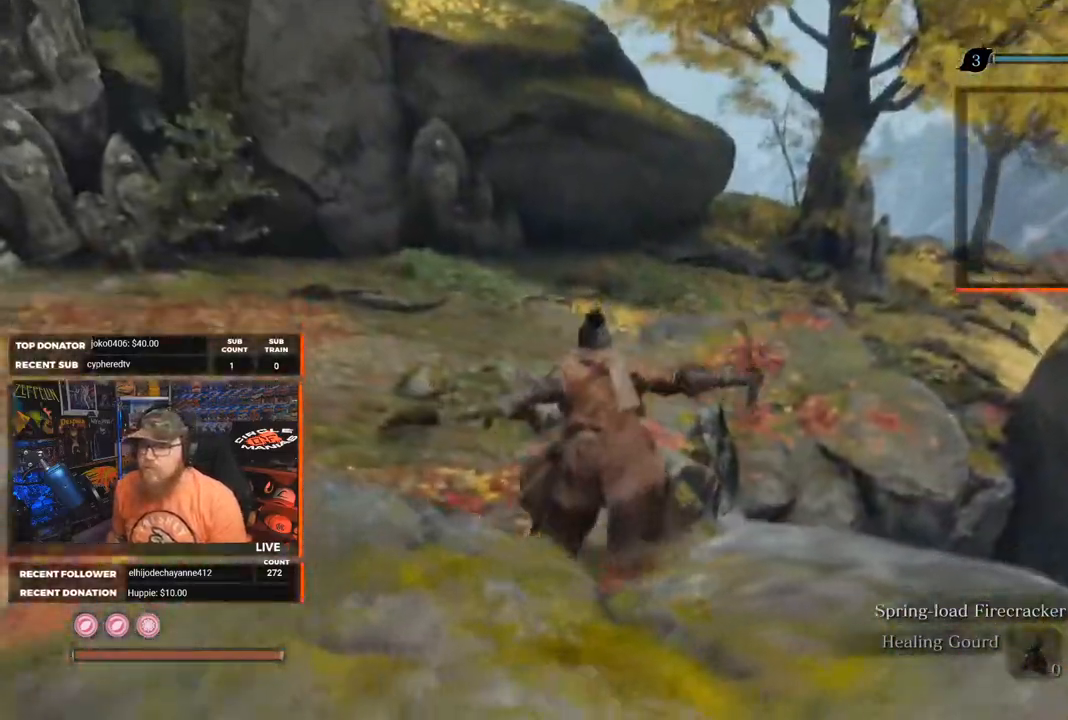
{"buttons": [], "left_stick": "up", "right_stick": "right", "events": [[233, "right_stick", "right"]]}
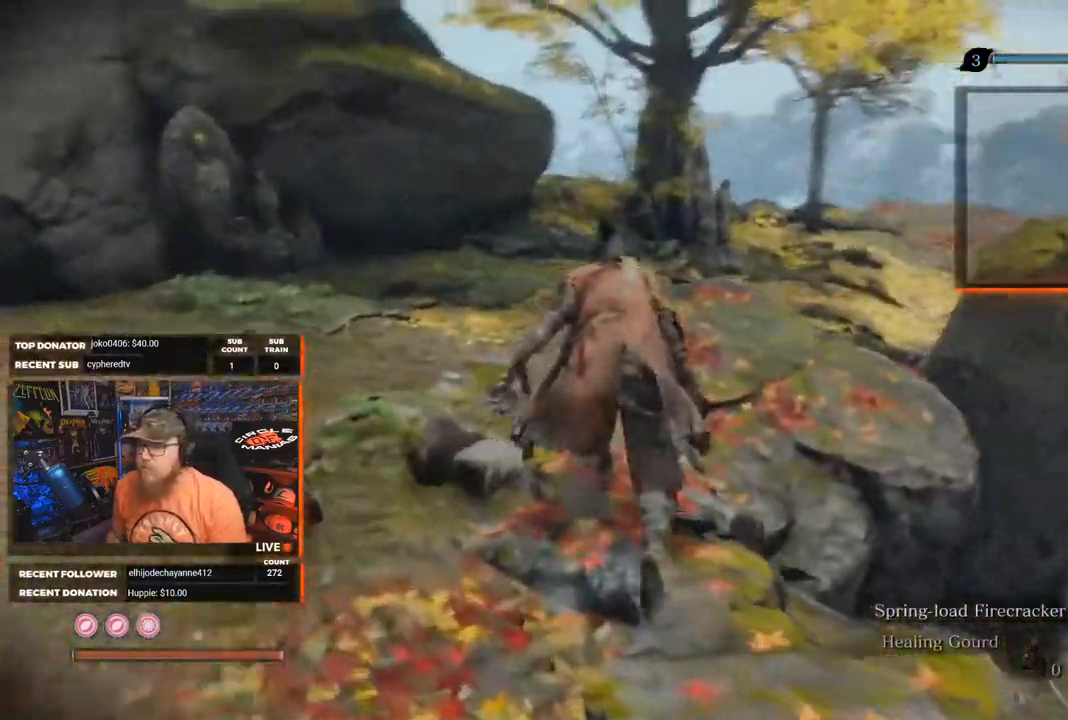
{"buttons": [], "left_stick": "up", "right_stick": "center", "events": [[100, "right_stick", "center"]]}
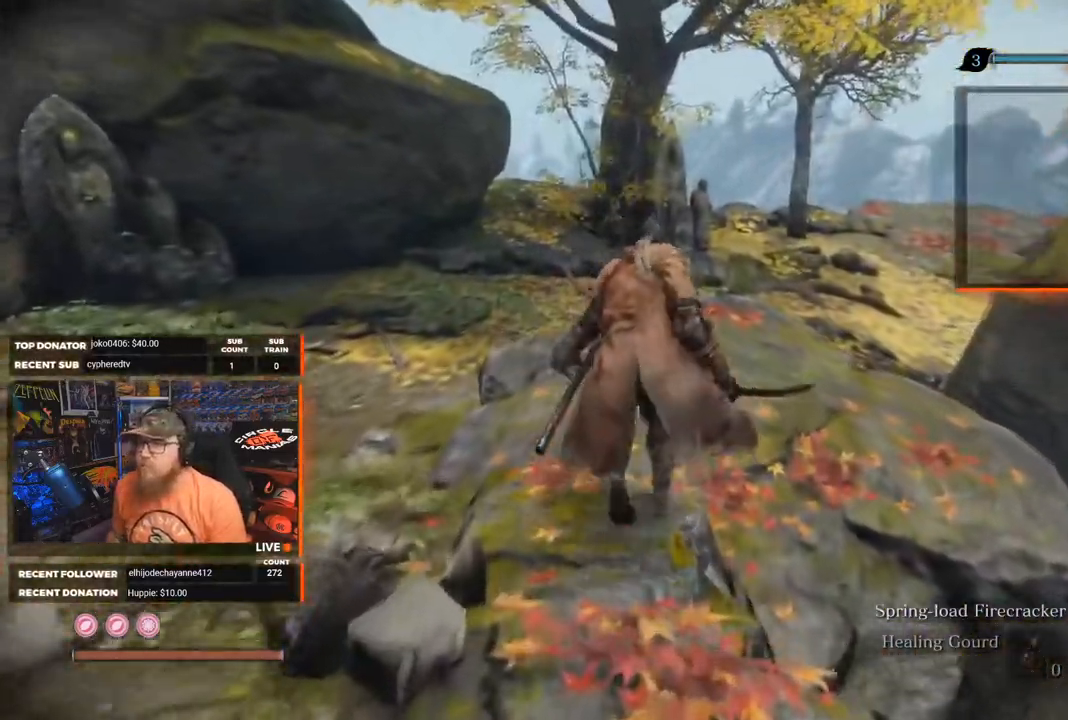
{"buttons": [], "left_stick": "up", "right_stick": "right", "events": [[167, "right_stick", "right"]]}